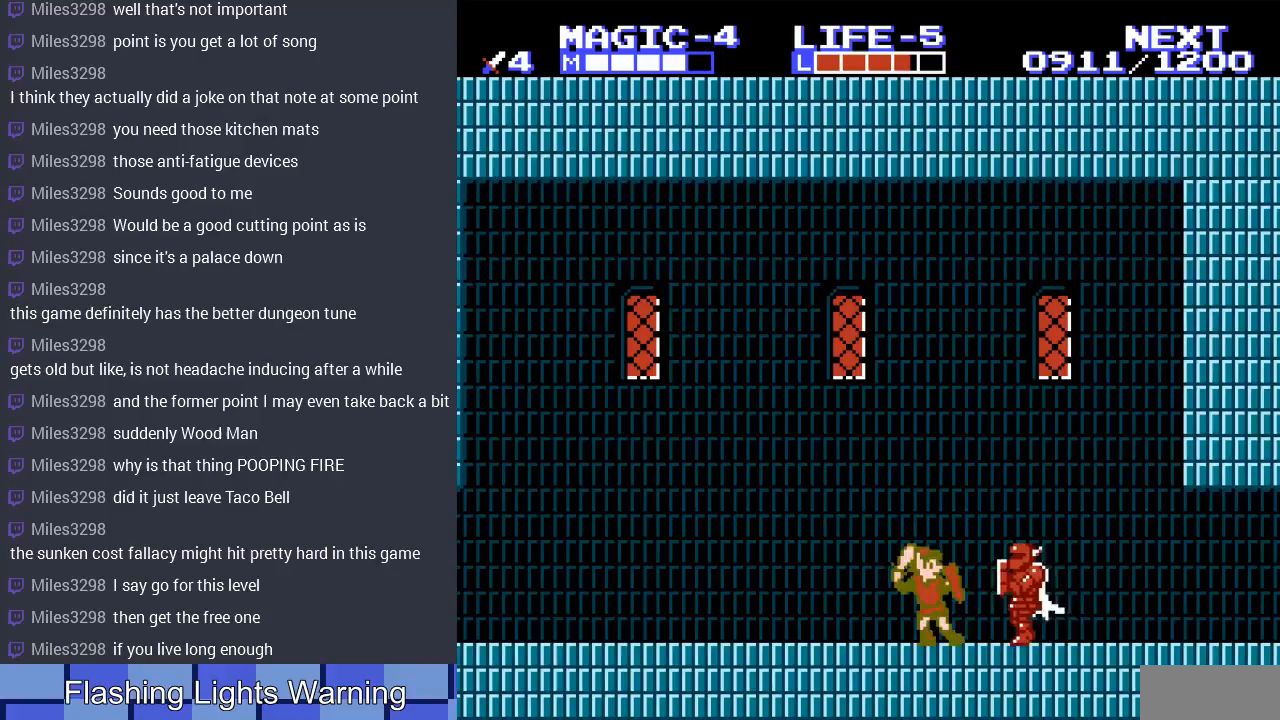
Gameplay with a controller (Nintendo layout); each line is a JSON object with the inputs held at the frame after it. "events" lists button and stick changes between this image and that frame as [ms after this image, input, new state], when the widget could be followed in between. Not read: L3 R3.
{"buttons": ["A", "DPAD_LEFT"], "events": [[33, "DPAD_RIGHT", "up"], [100, "B", "up"], [267, "DPAD_LEFT", "down"], [367, "A", "down"], [367, "DPAD_UP", "down"], [400, "DPAD_UP", "up"]]}
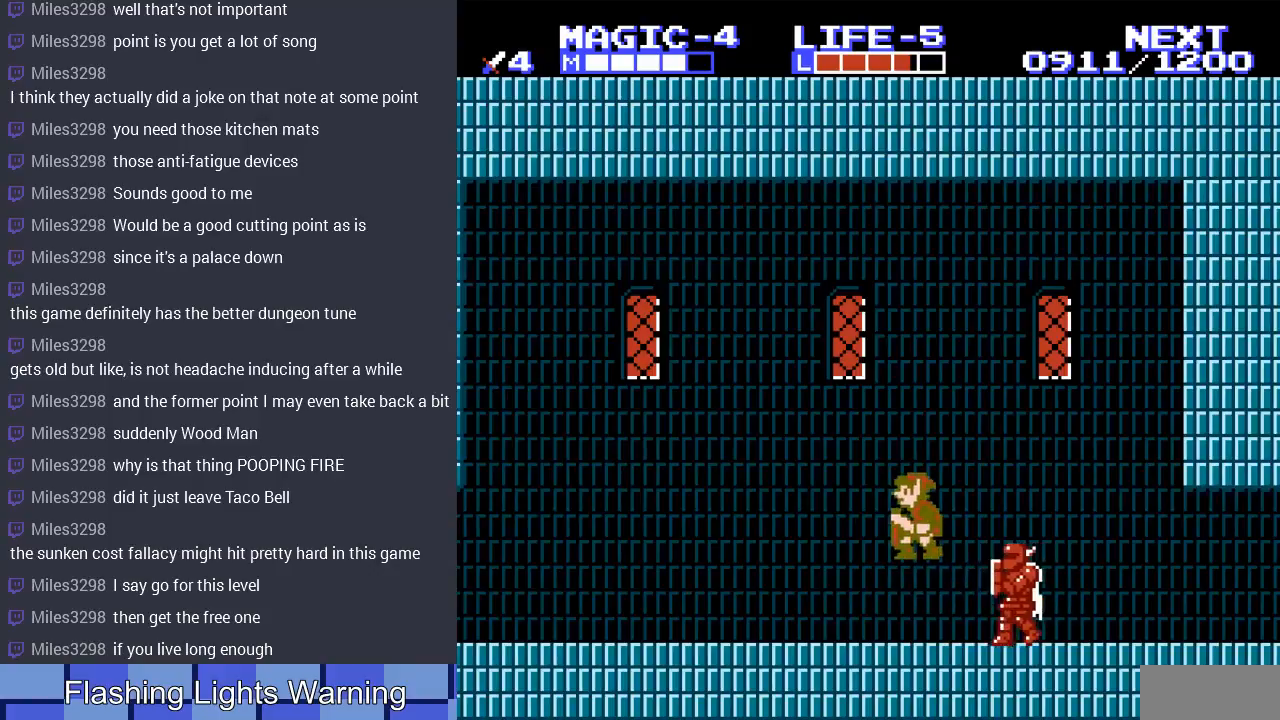
{"buttons": ["DPAD_LEFT"], "events": [[200, "A", "up"]]}
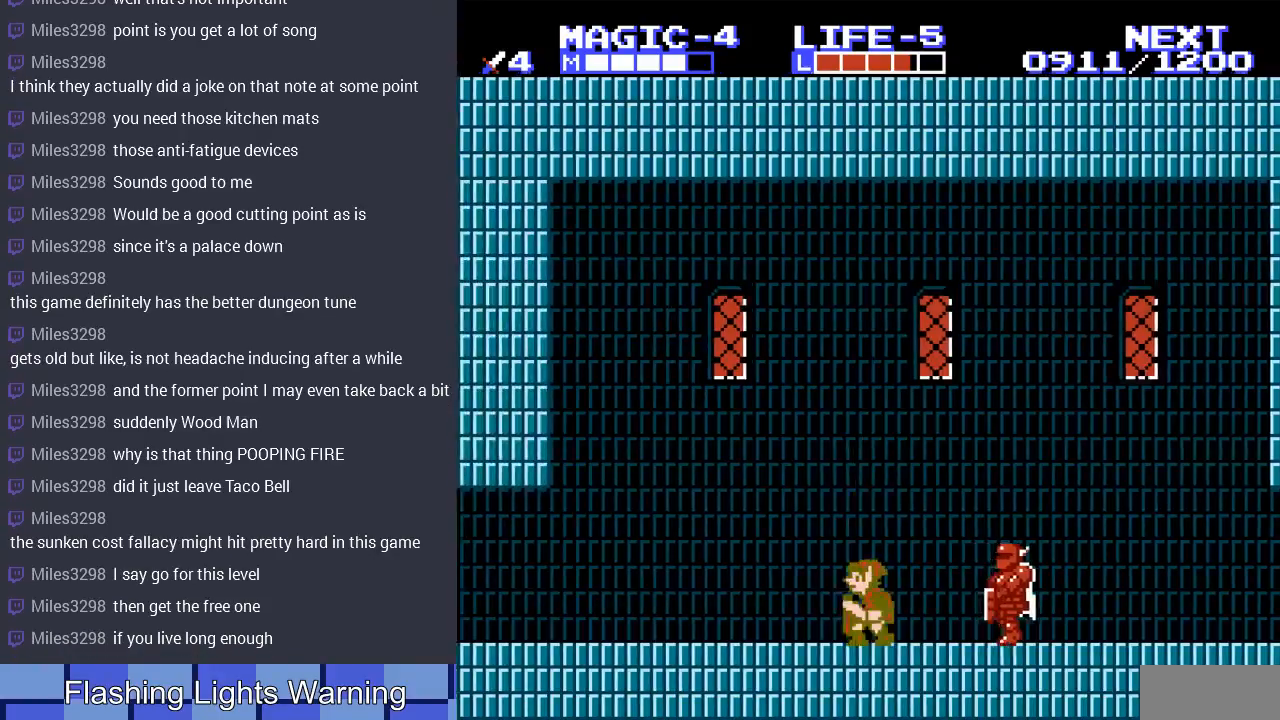
{"buttons": ["DPAD_LEFT"], "events": [[33, "A", "down"], [33, "B", "down"], [133, "B", "up"], [167, "A", "up"]]}
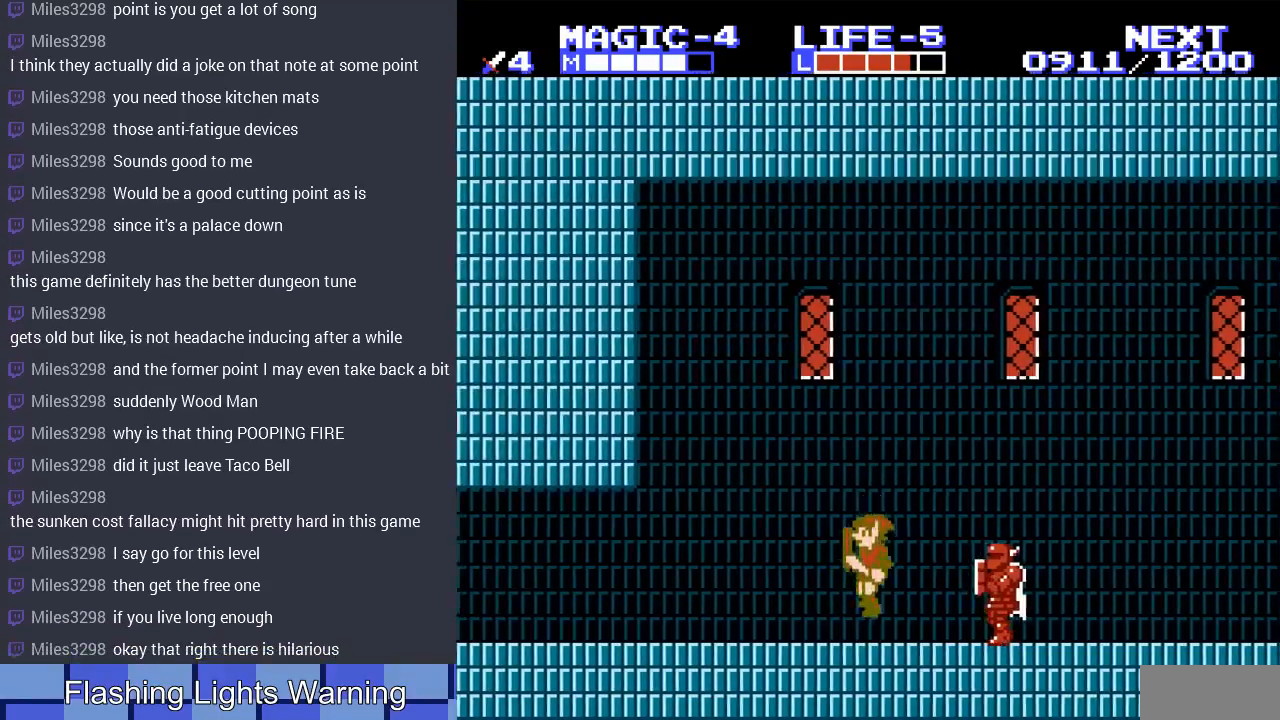
{"buttons": [], "events": [[433, "DPAD_LEFT", "up"]]}
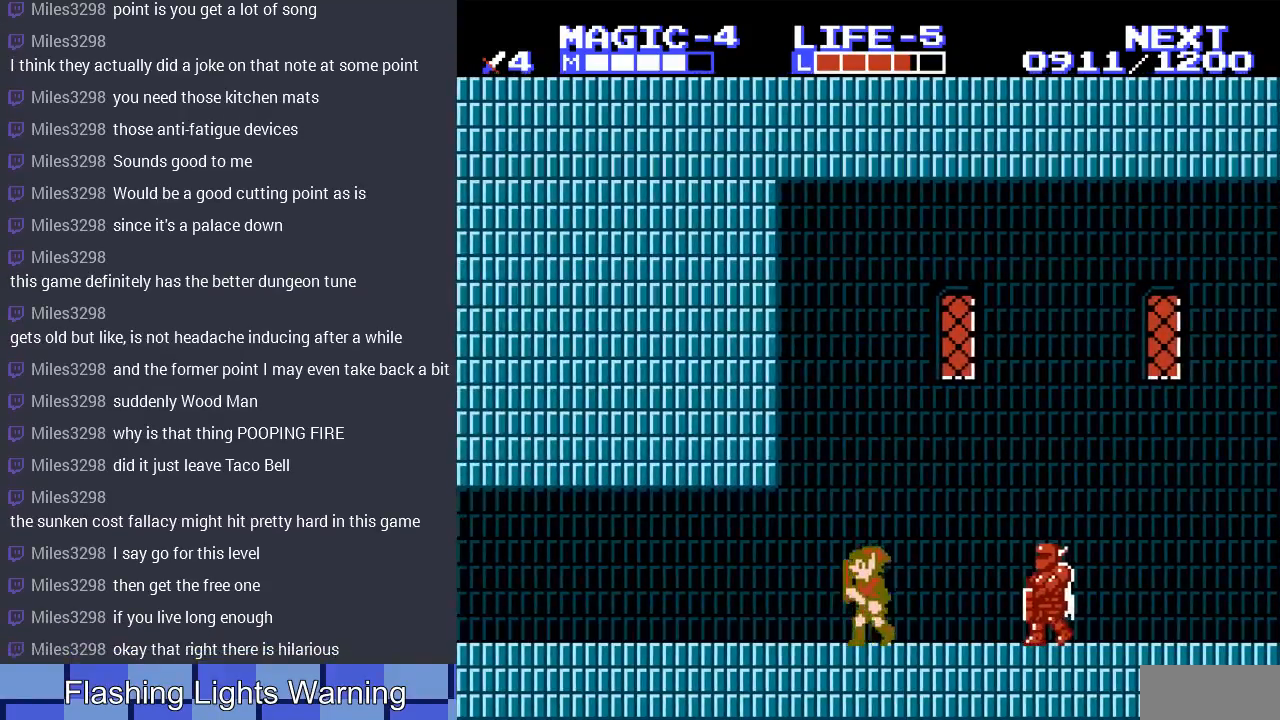
{"buttons": ["DPAD_DOWN", "DPAD_RIGHT"], "events": [[33, "DPAD_RIGHT", "down"], [467, "DPAD_DOWN", "down"]]}
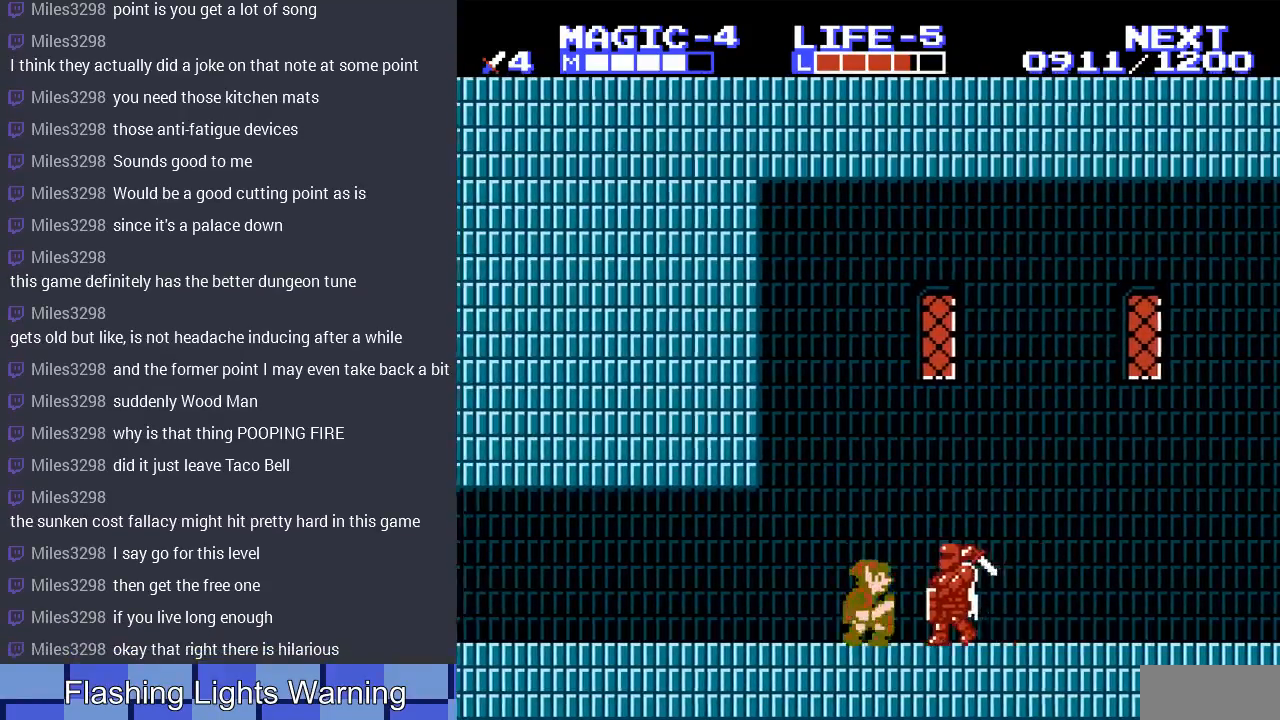
{"buttons": ["DPAD_RIGHT"], "events": [[33, "B", "down"], [100, "DPAD_DOWN", "up"], [200, "B", "up"]]}
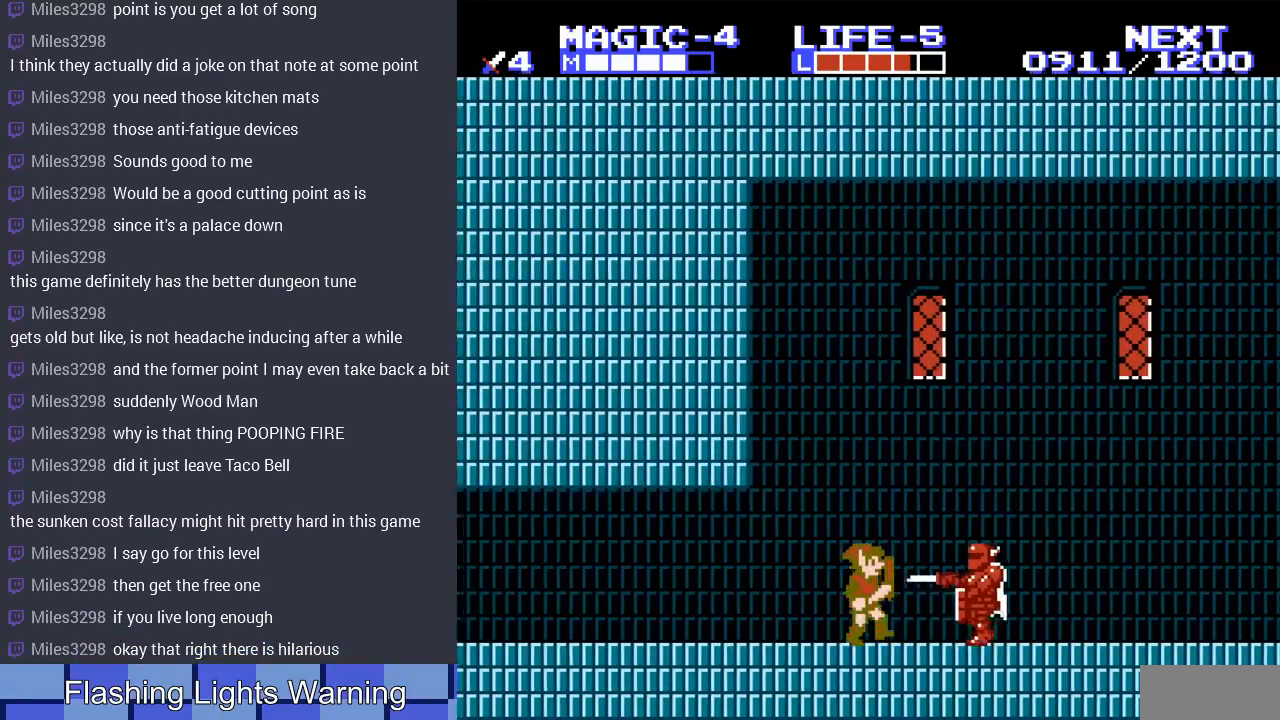
{"buttons": ["DPAD_RIGHT"], "events": [[333, "B", "down"], [500, "B", "up"]]}
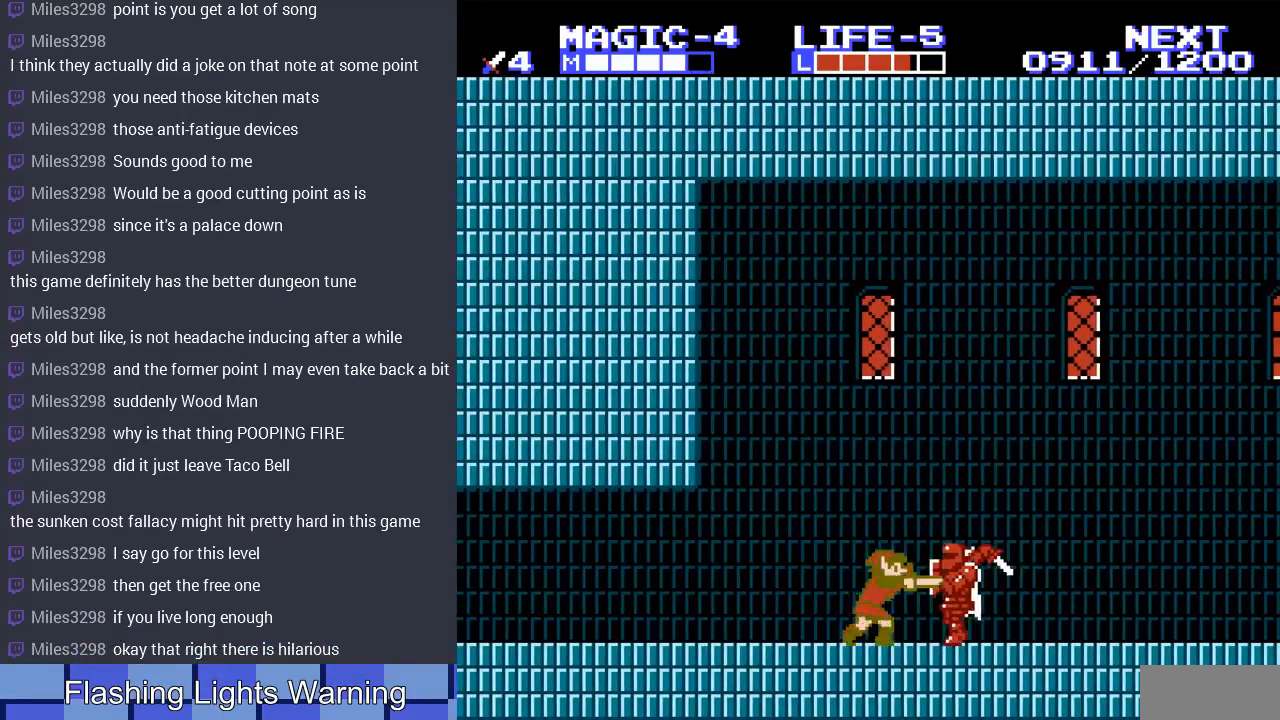
{"buttons": ["DPAD_RIGHT"], "events": [[33, "DPAD_RIGHT", "up"], [233, "DPAD_RIGHT", "down"]]}
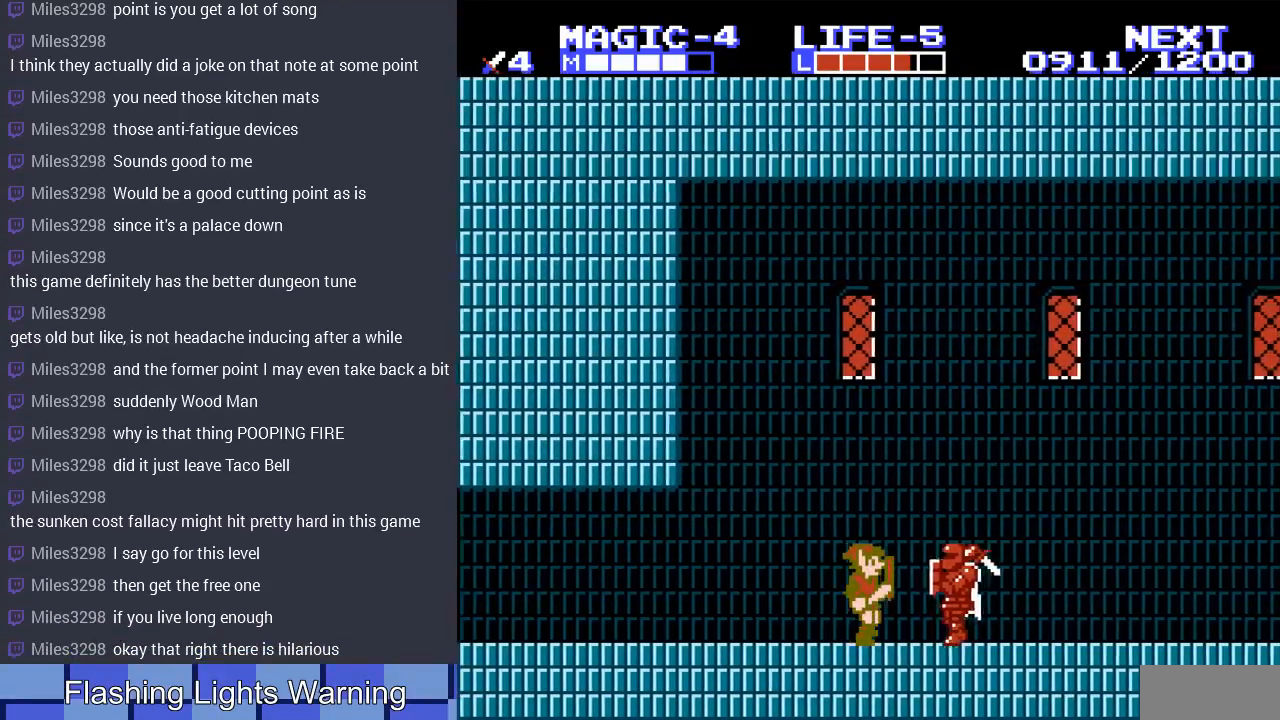
{"buttons": ["DPAD_RIGHT"], "events": [[133, "B", "down"], [133, "DPAD_DOWN", "down"], [300, "DPAD_DOWN", "up"], [367, "B", "up"]]}
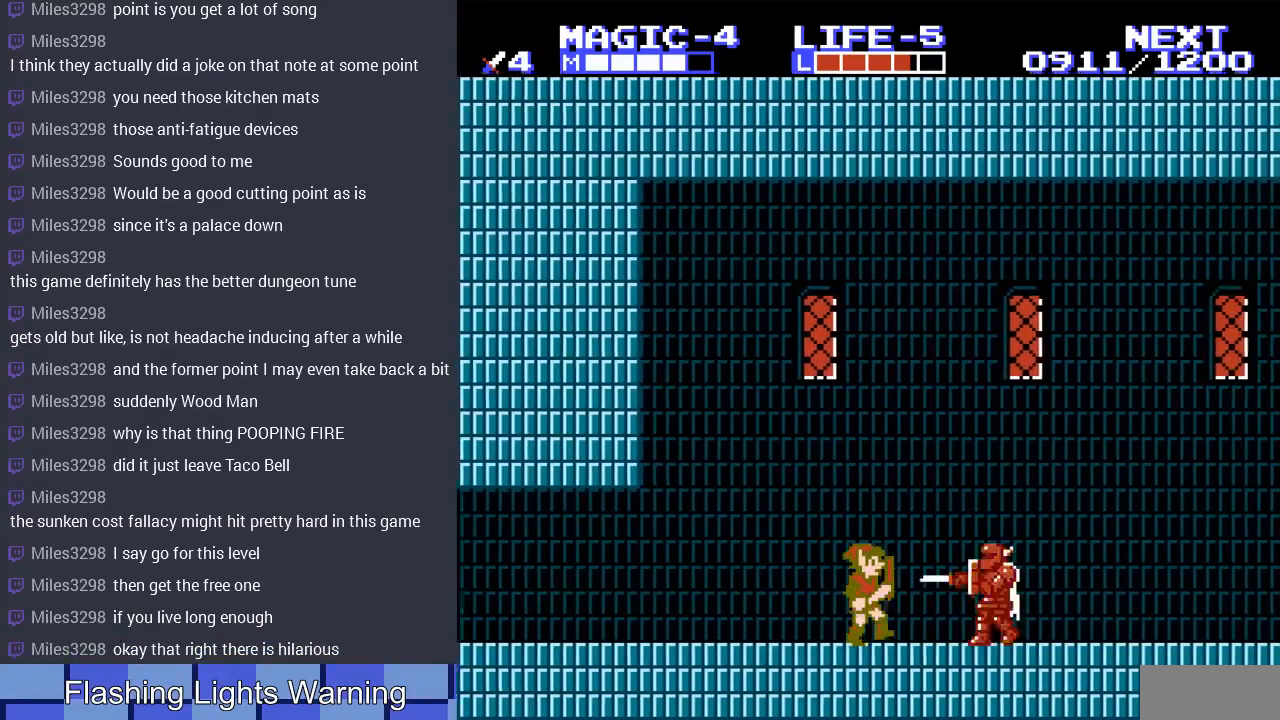
{"buttons": ["DPAD_RIGHT"], "events": [[300, "B", "down"], [300, "DPAD_DOWN", "down"], [467, "B", "up"], [467, "DPAD_DOWN", "up"]]}
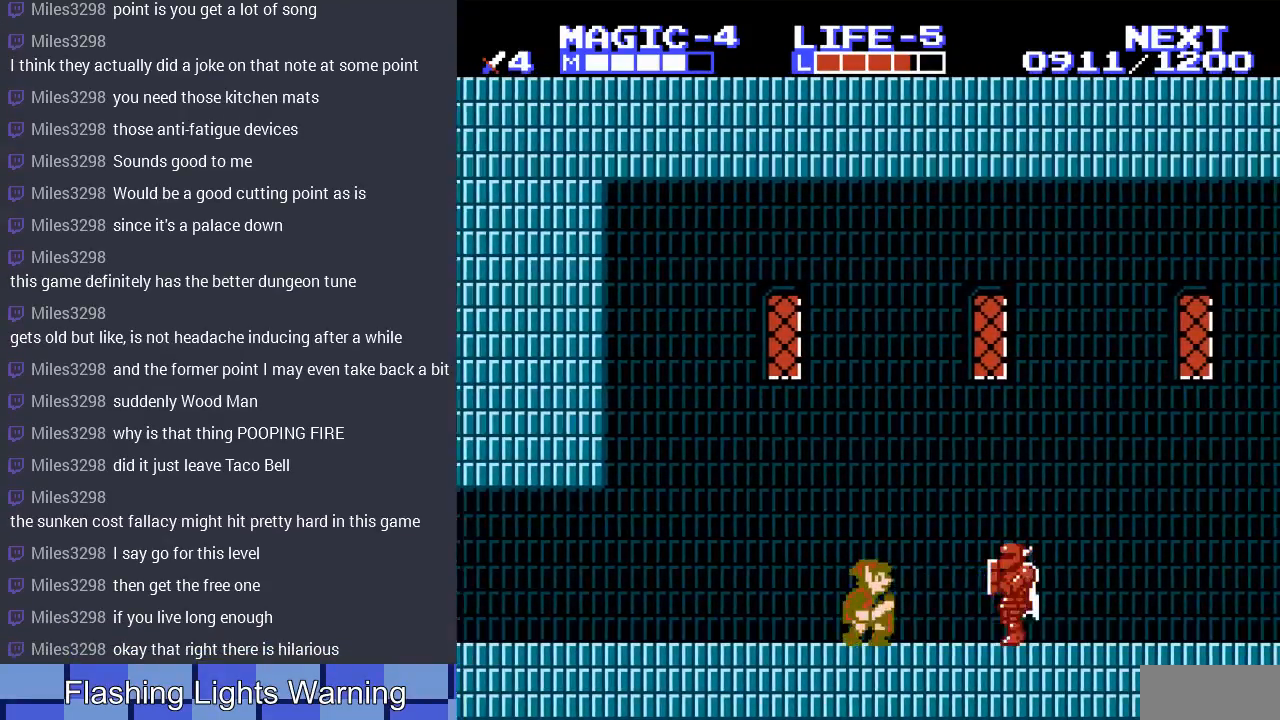
{"buttons": ["B", "DPAD_DOWN", "DPAD_RIGHT"], "events": [[300, "DPAD_DOWN", "down"], [367, "B", "down"]]}
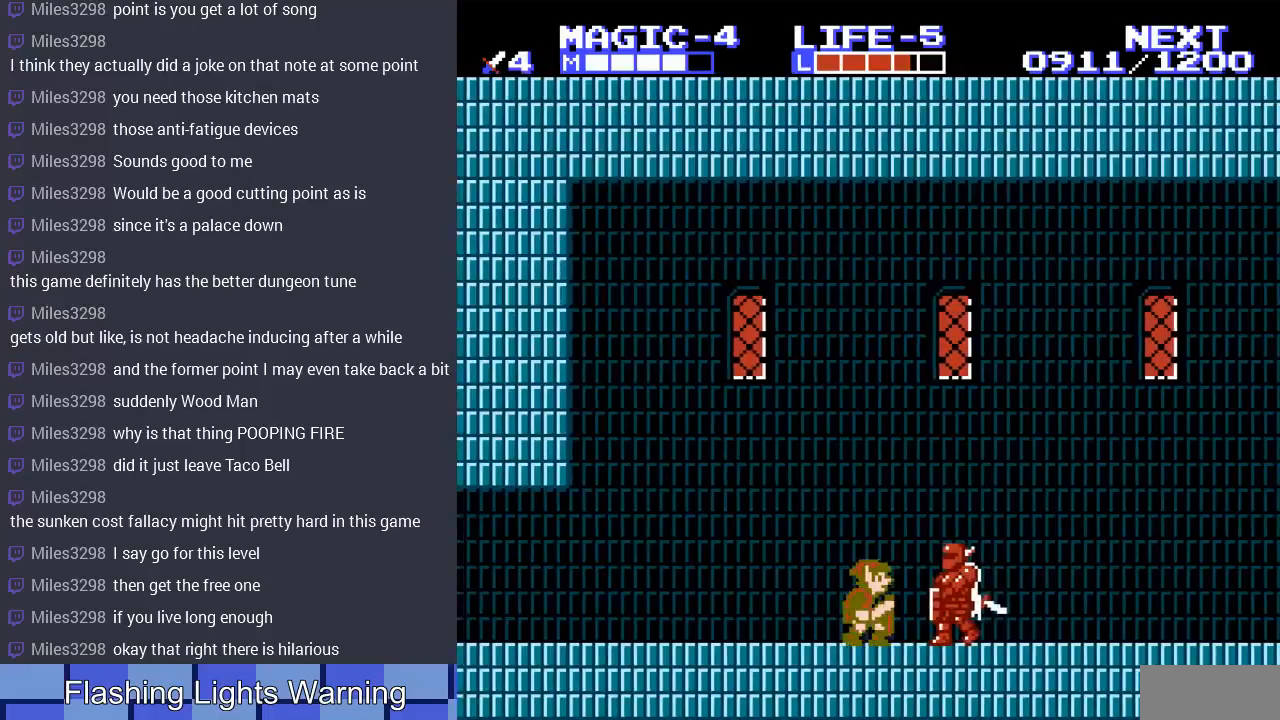
{"buttons": ["DPAD_RIGHT"], "events": [[33, "B", "up"], [67, "DPAD_DOWN", "up"], [300, "DPAD_DOWN", "down"], [333, "DPAD_DOWN", "up"]]}
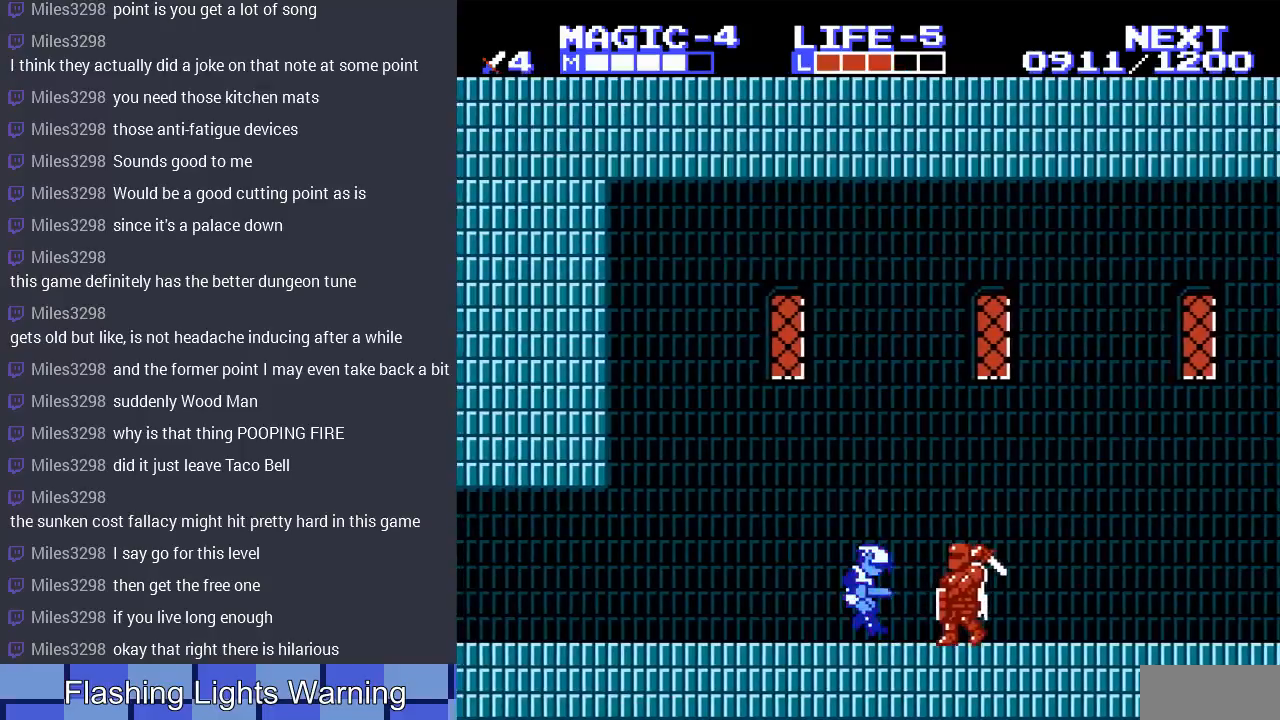
{"buttons": ["DPAD_RIGHT"], "events": [[33, "DPAD_RIGHT", "up"], [200, "DPAD_RIGHT", "down"]]}
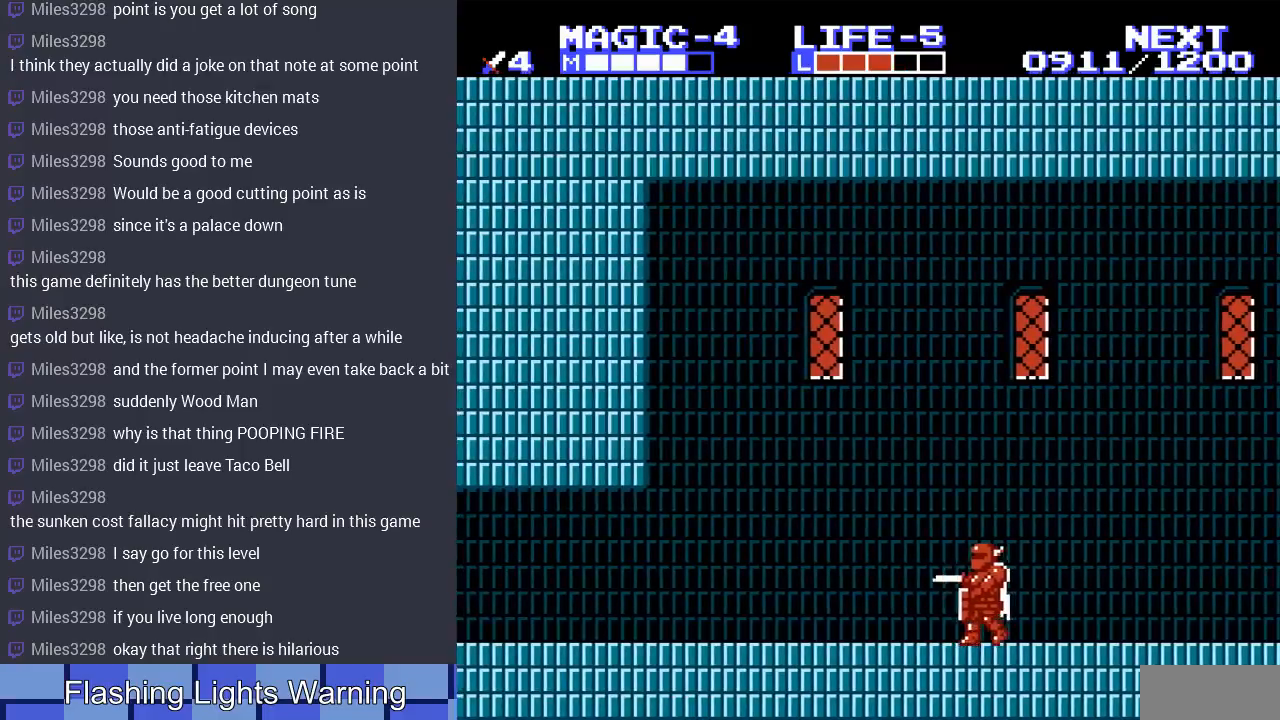
{"buttons": ["DPAD_RIGHT"], "events": [[300, "B", "down"], [433, "B", "up"]]}
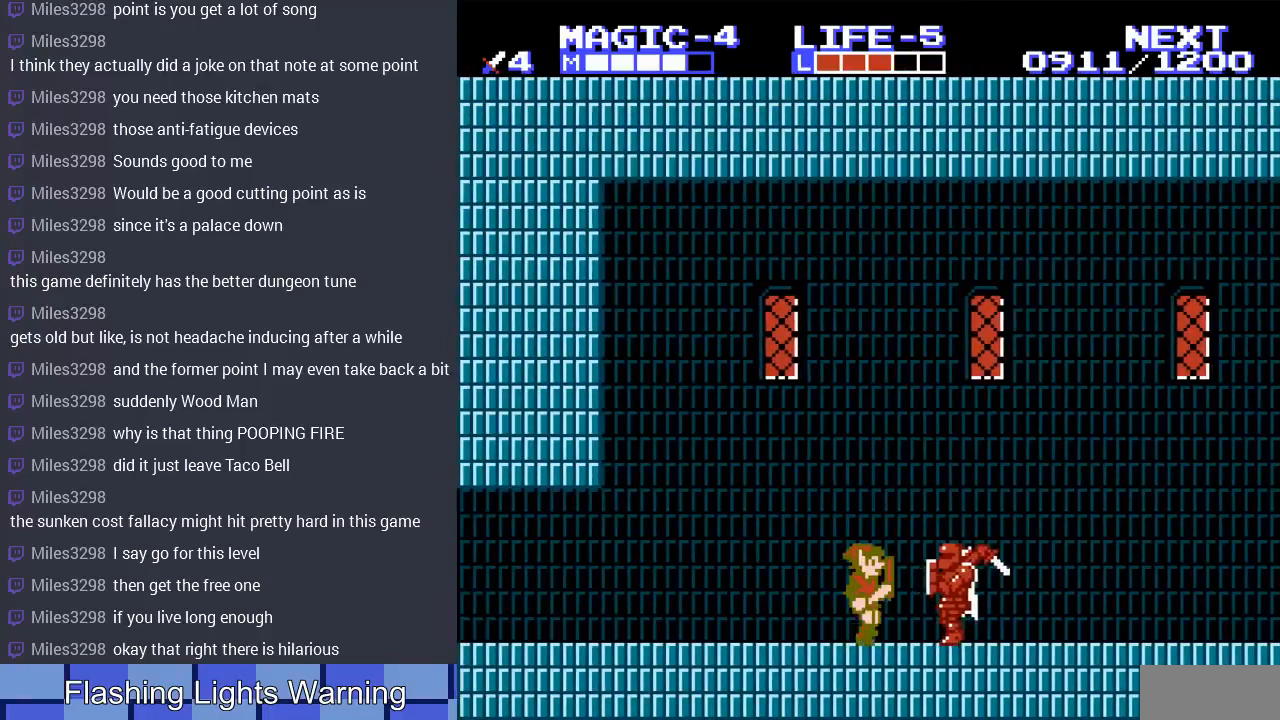
{"buttons": ["DPAD_RIGHT"], "events": []}
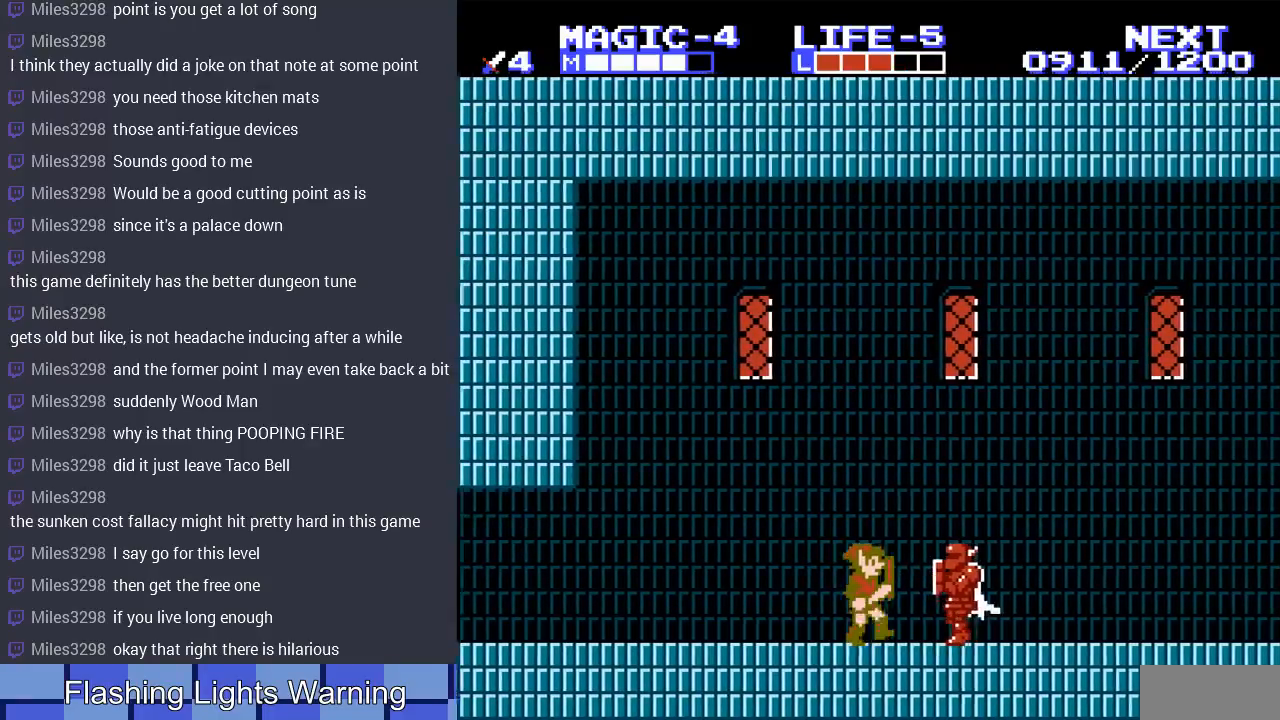
{"buttons": ["DPAD_RIGHT"], "events": [[67, "DPAD_DOWN", "down"], [133, "B", "down"], [333, "B", "up"], [333, "DPAD_DOWN", "up"]]}
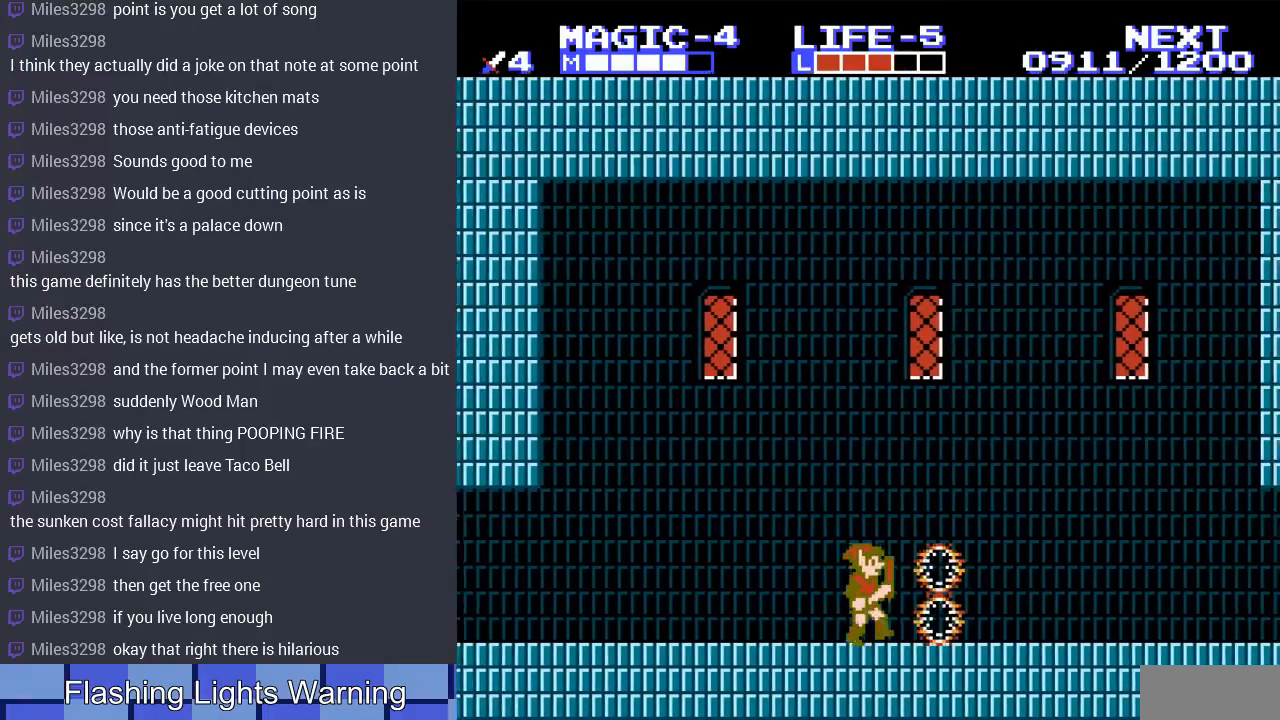
{"buttons": [], "events": [[67, "DPAD_DOWN", "down"], [100, "DPAD_DOWN", "up"], [200, "DPAD_RIGHT", "up"]]}
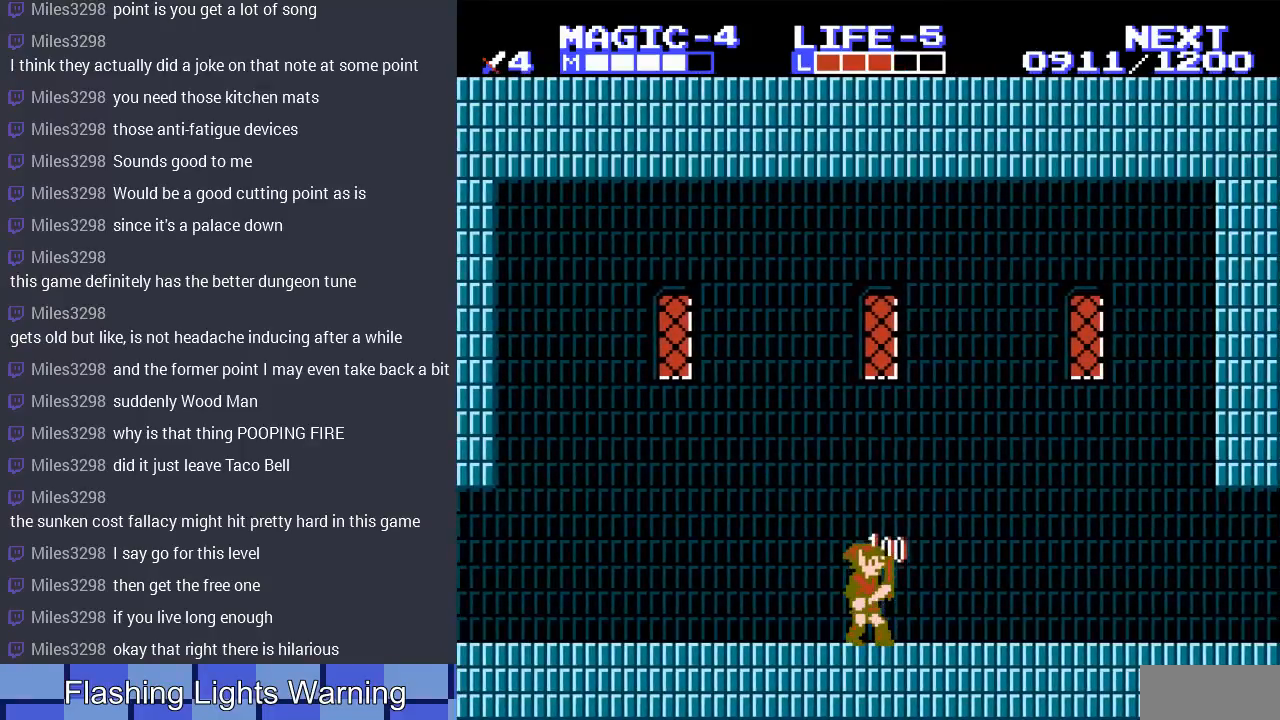
{"buttons": ["DPAD_LEFT"], "events": [[167, "DPAD_LEFT", "down"]]}
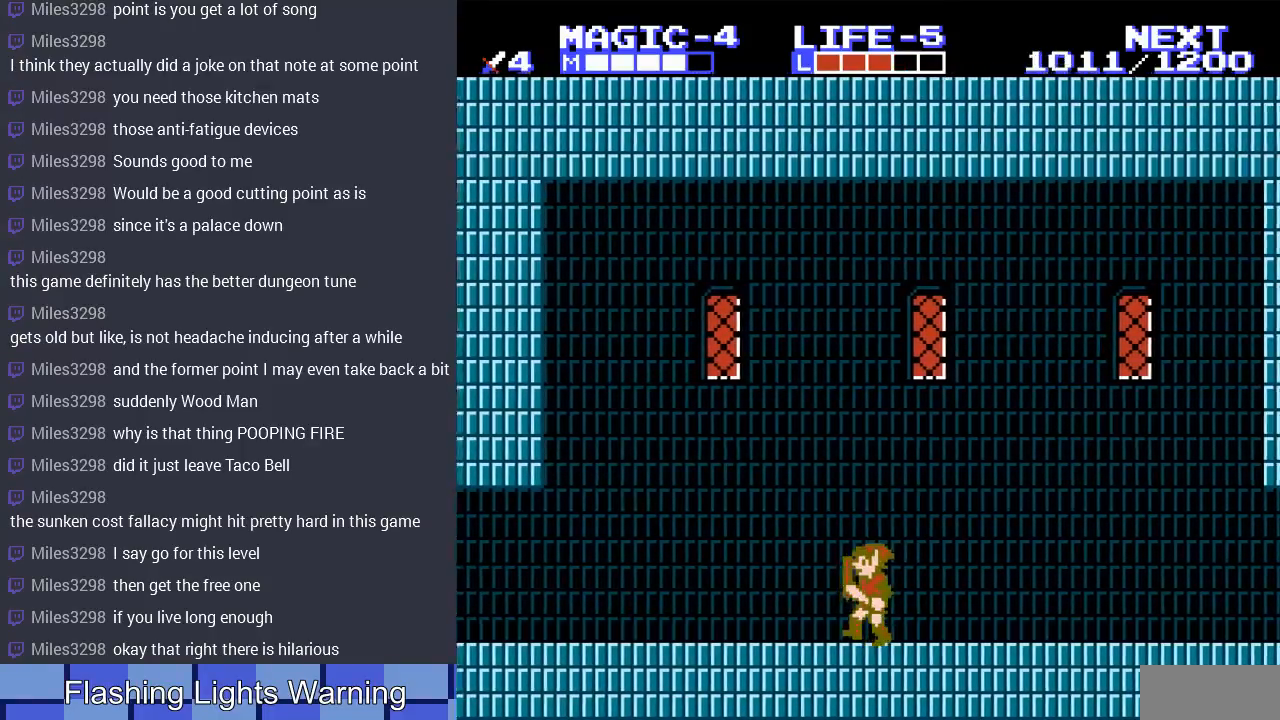
{"buttons": ["DPAD_LEFT"], "events": []}
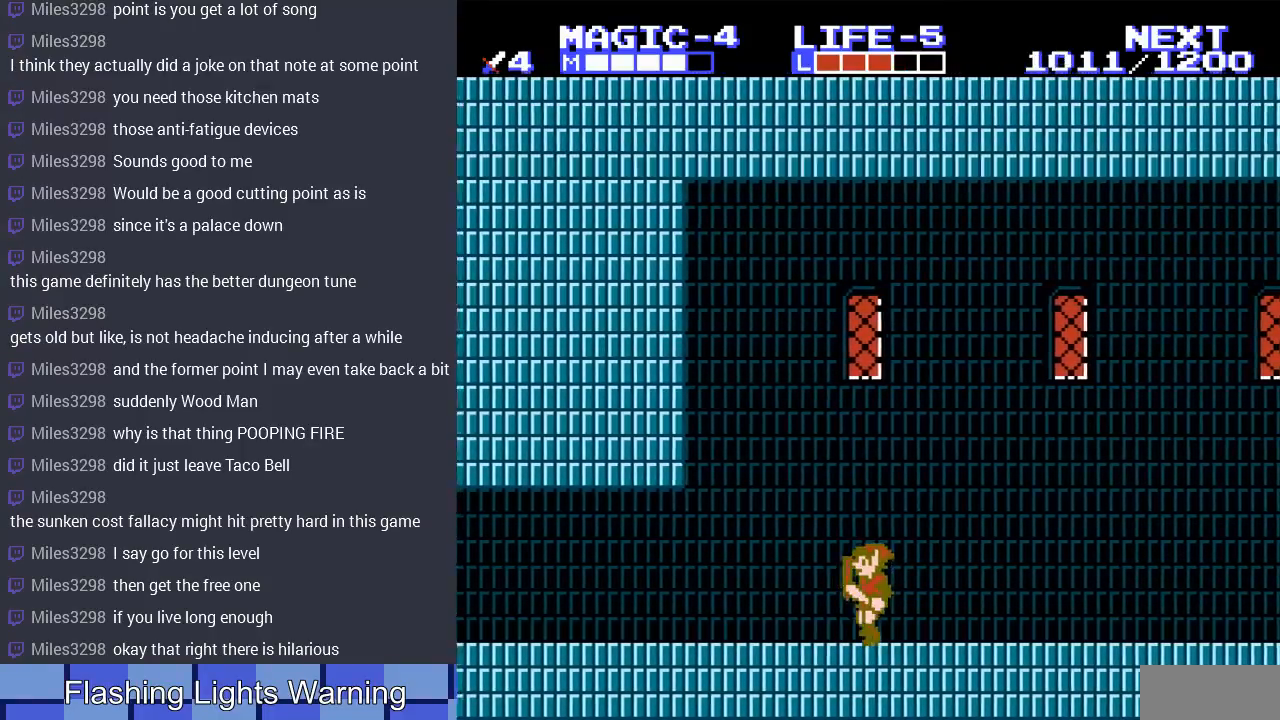
{"buttons": ["DPAD_LEFT"], "events": []}
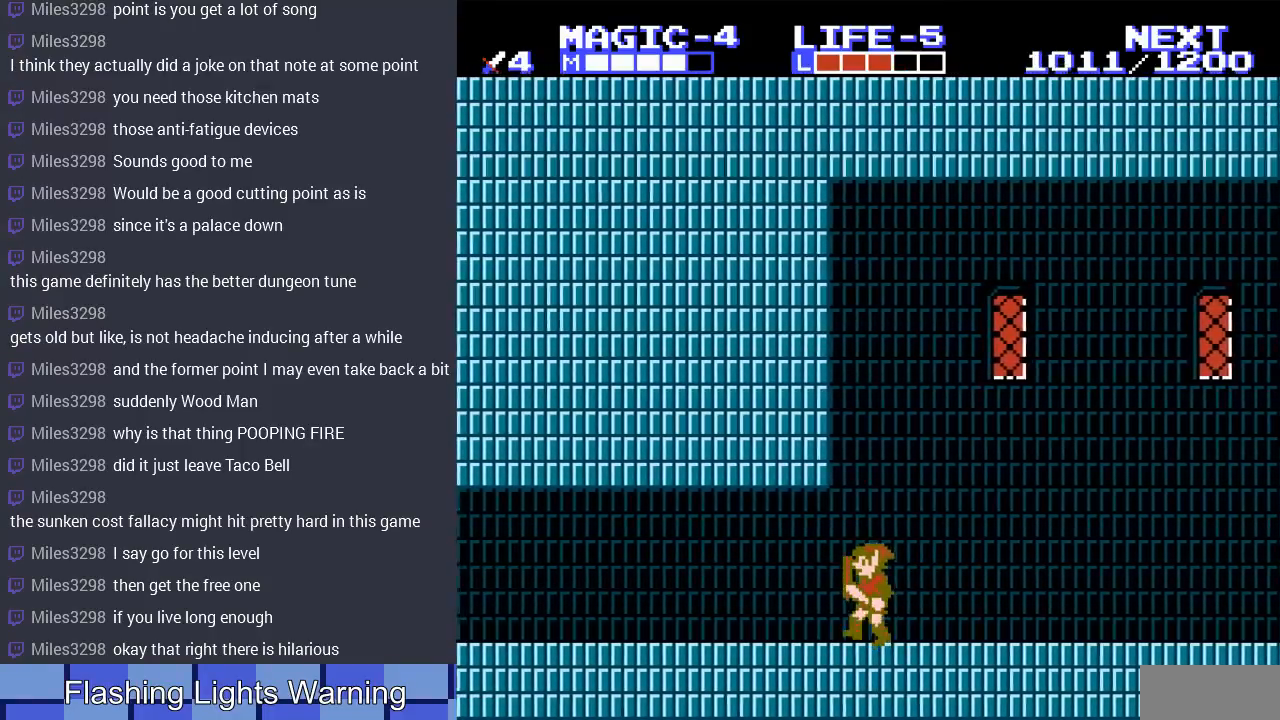
{"buttons": ["DPAD_LEFT"], "events": []}
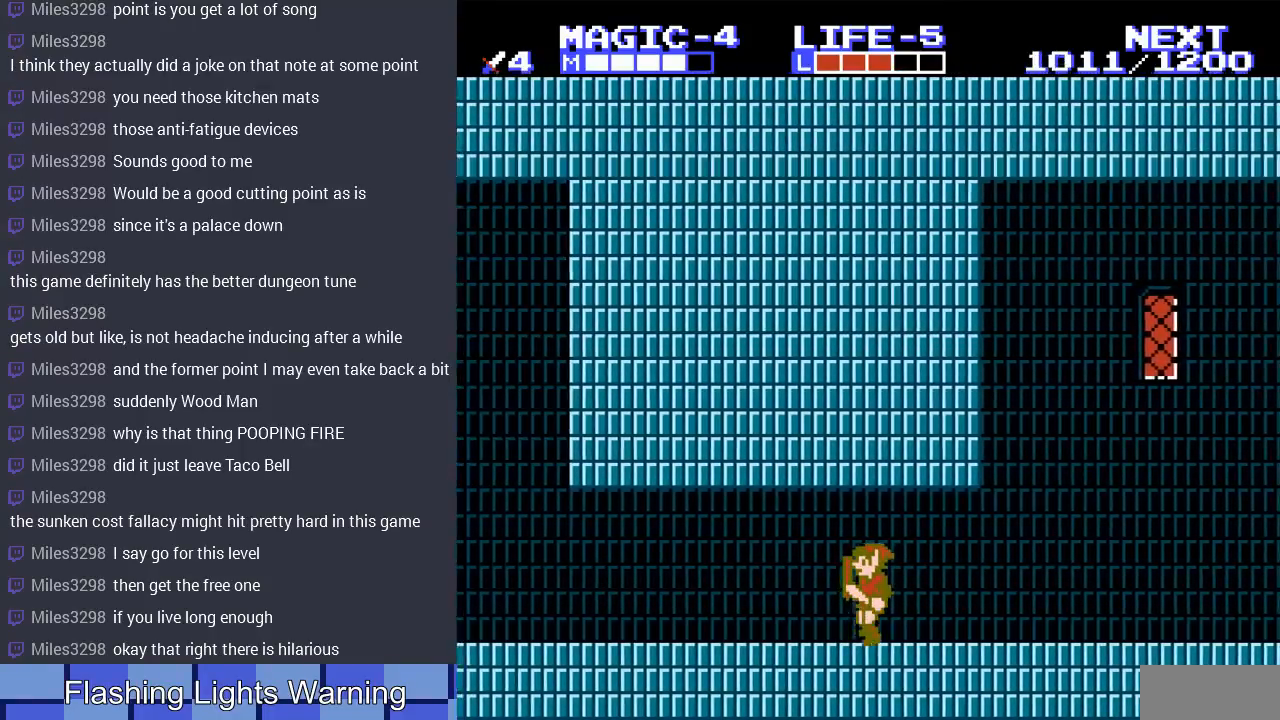
{"buttons": ["DPAD_LEFT"], "events": [[267, "A", "down"], [433, "A", "up"]]}
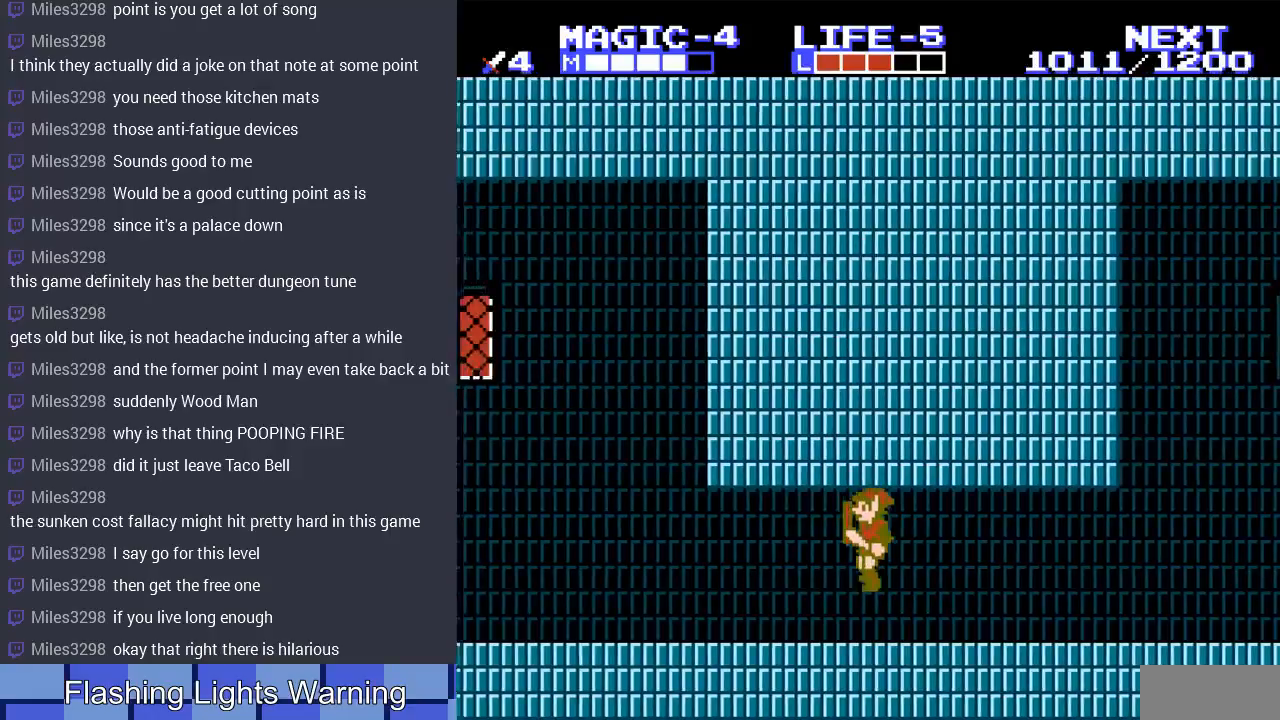
{"buttons": ["DPAD_LEFT"], "events": [[200, "A", "down"], [333, "A", "up"]]}
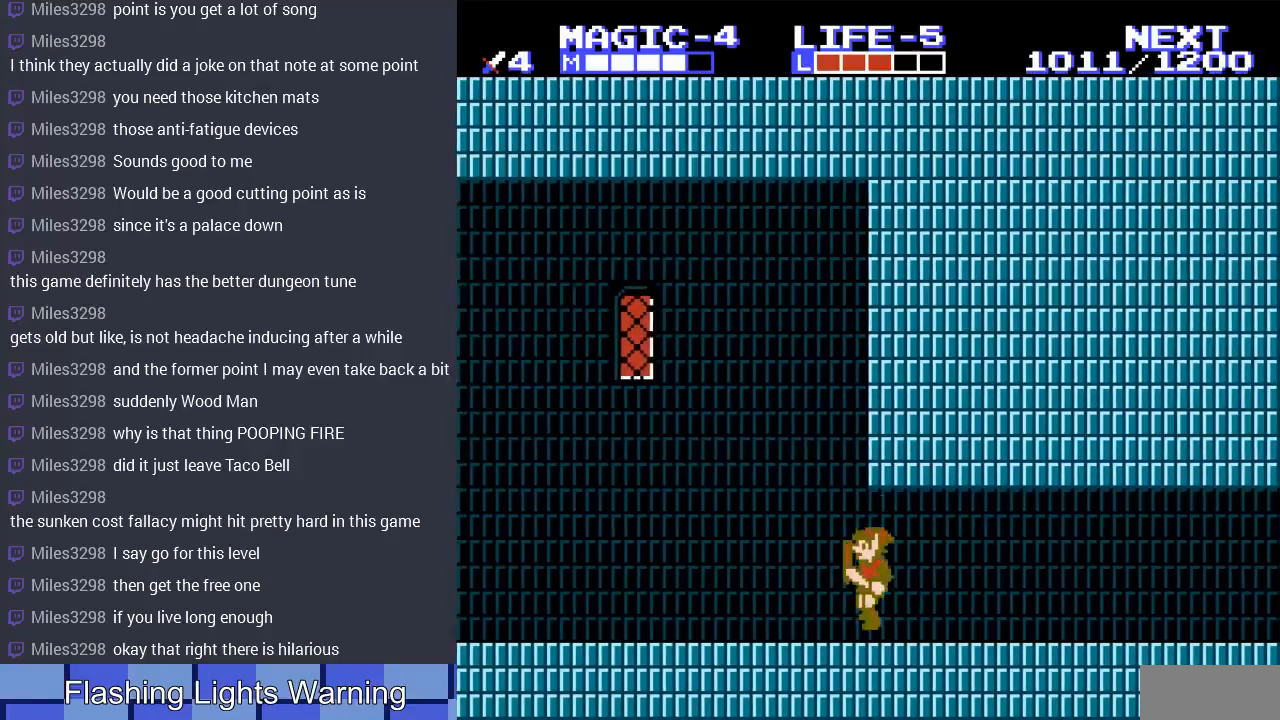
{"buttons": ["DPAD_LEFT"], "events": [[167, "A", "down"], [300, "A", "up"]]}
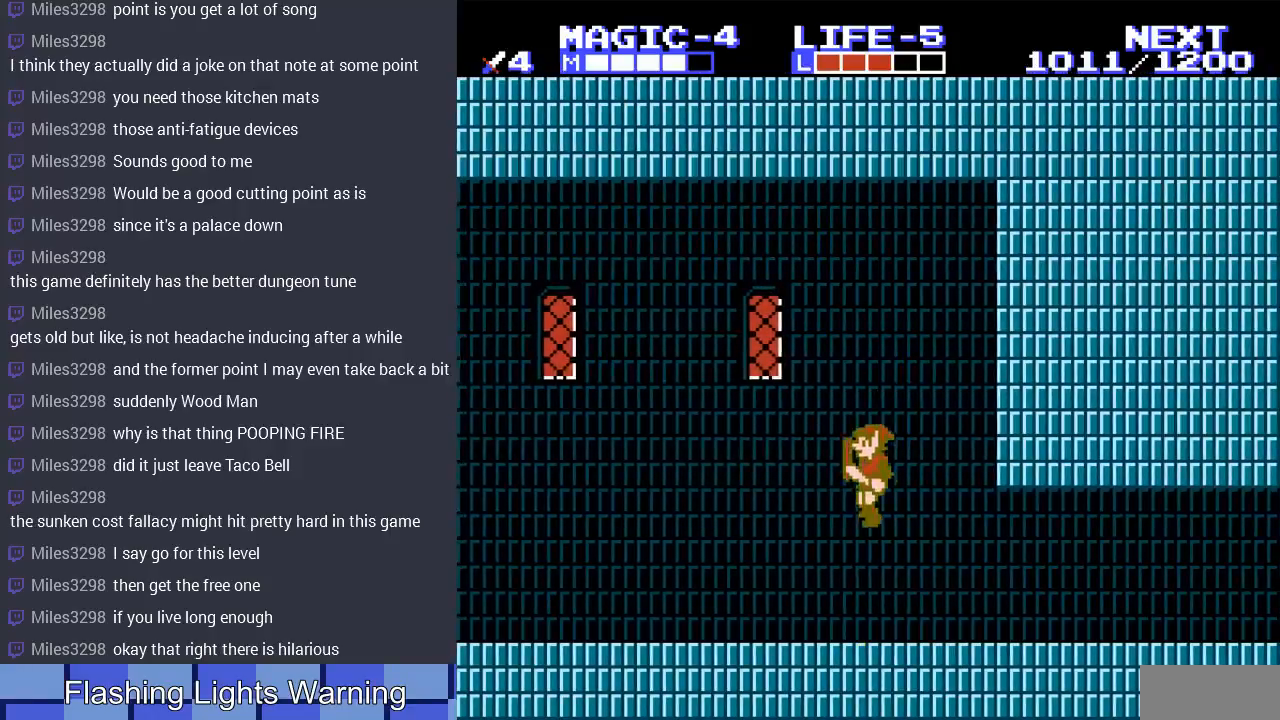
{"buttons": ["DPAD_LEFT"], "events": [[267, "A", "down"], [433, "A", "up"]]}
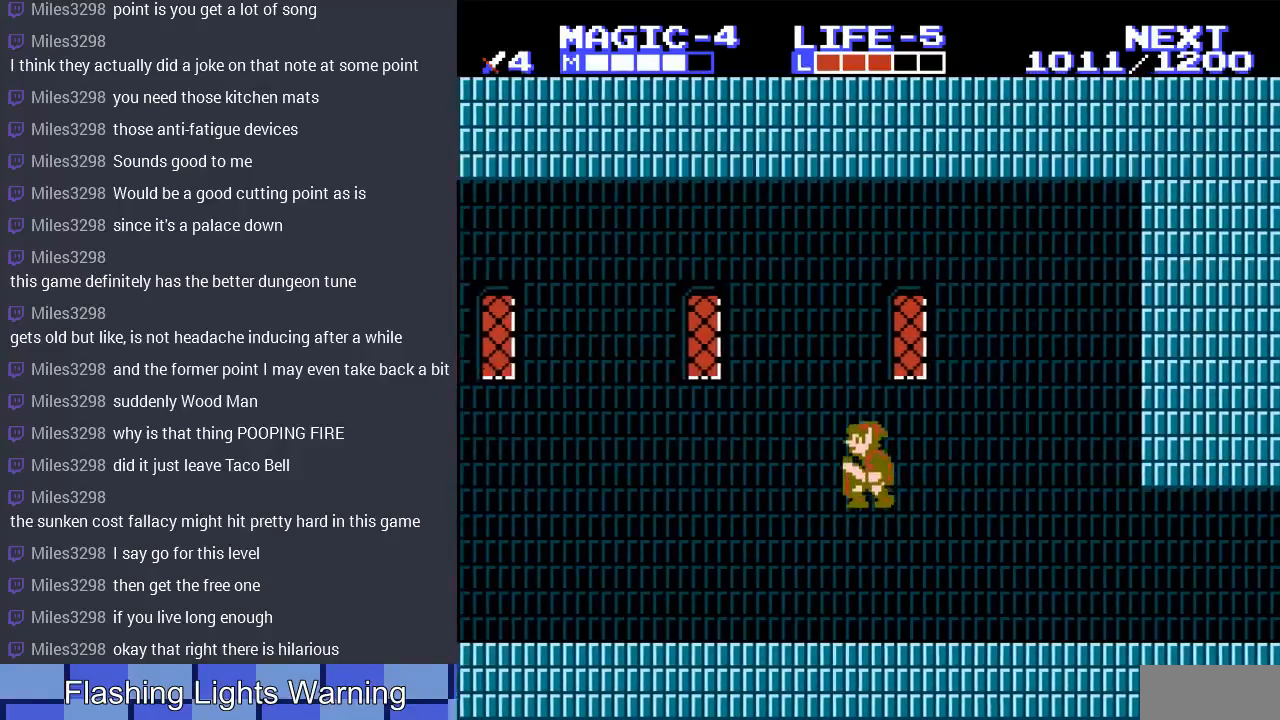
{"buttons": ["A", "DPAD_LEFT"], "events": [[400, "A", "down"]]}
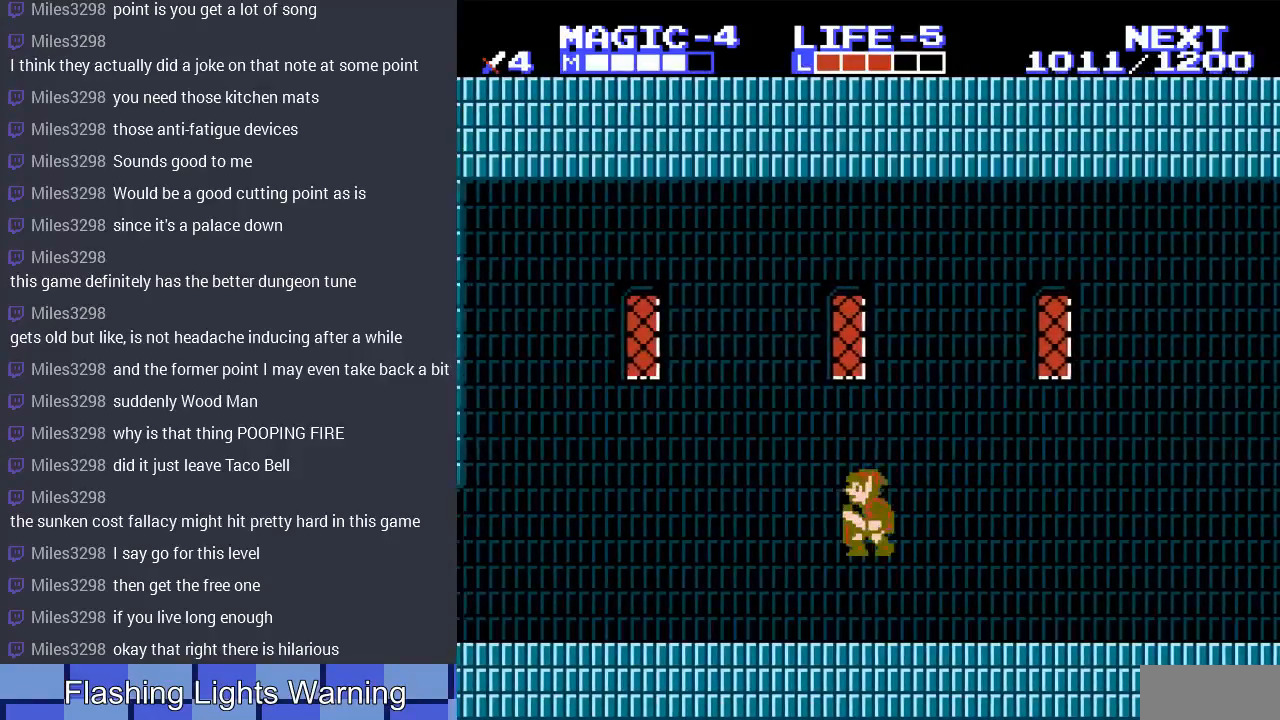
{"buttons": ["A", "DPAD_LEFT"], "events": [[133, "A", "up"], [500, "A", "down"]]}
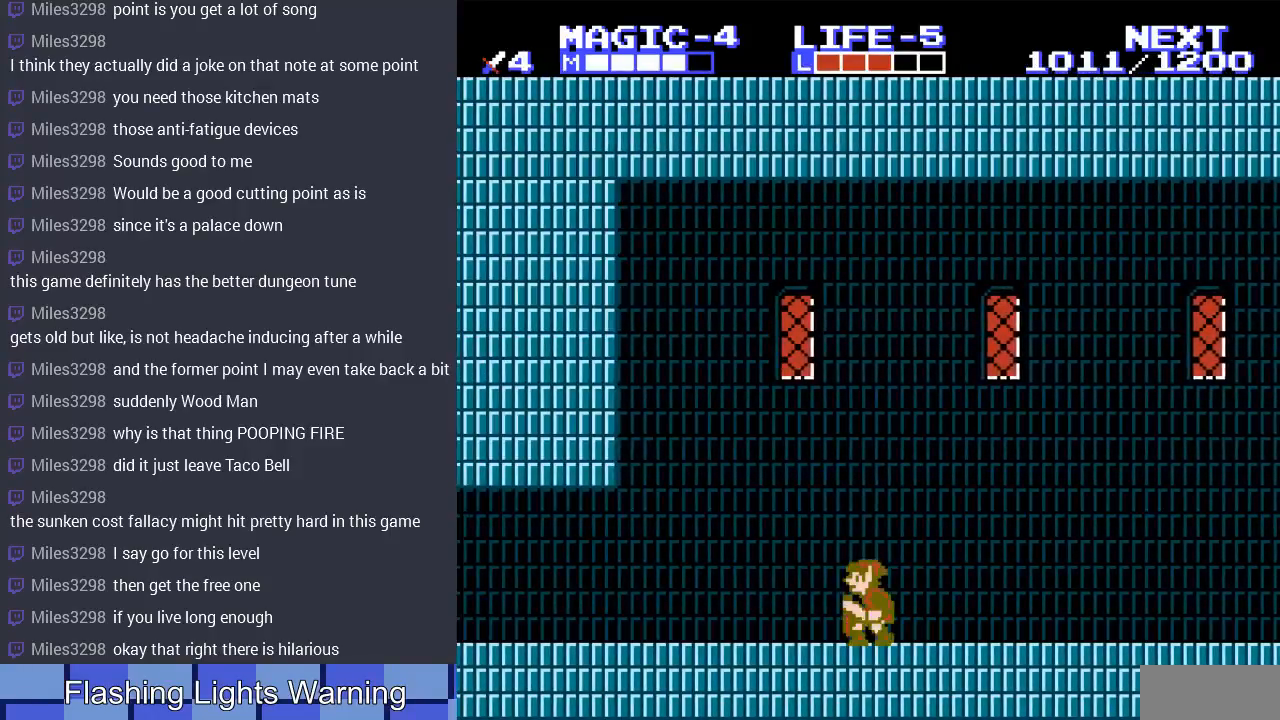
{"buttons": ["DPAD_LEFT"], "events": [[233, "A", "up"]]}
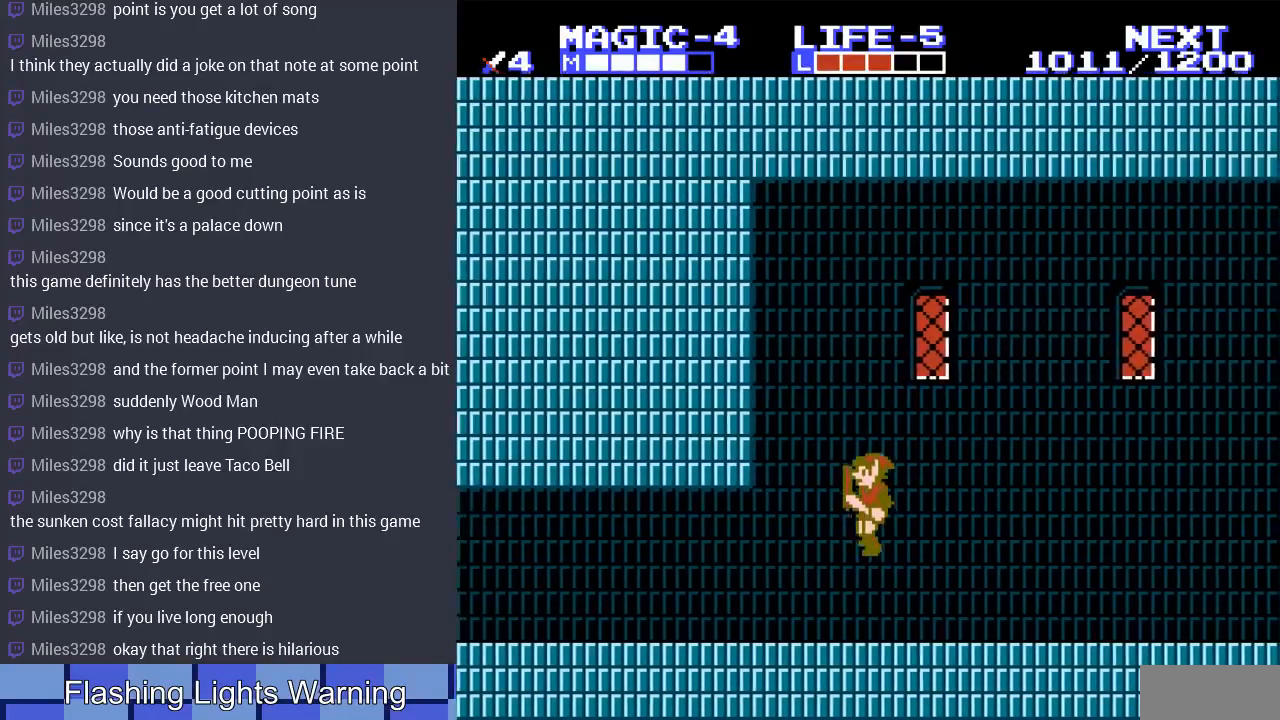
{"buttons": ["DPAD_LEFT"], "events": [[267, "A", "down"], [433, "A", "up"]]}
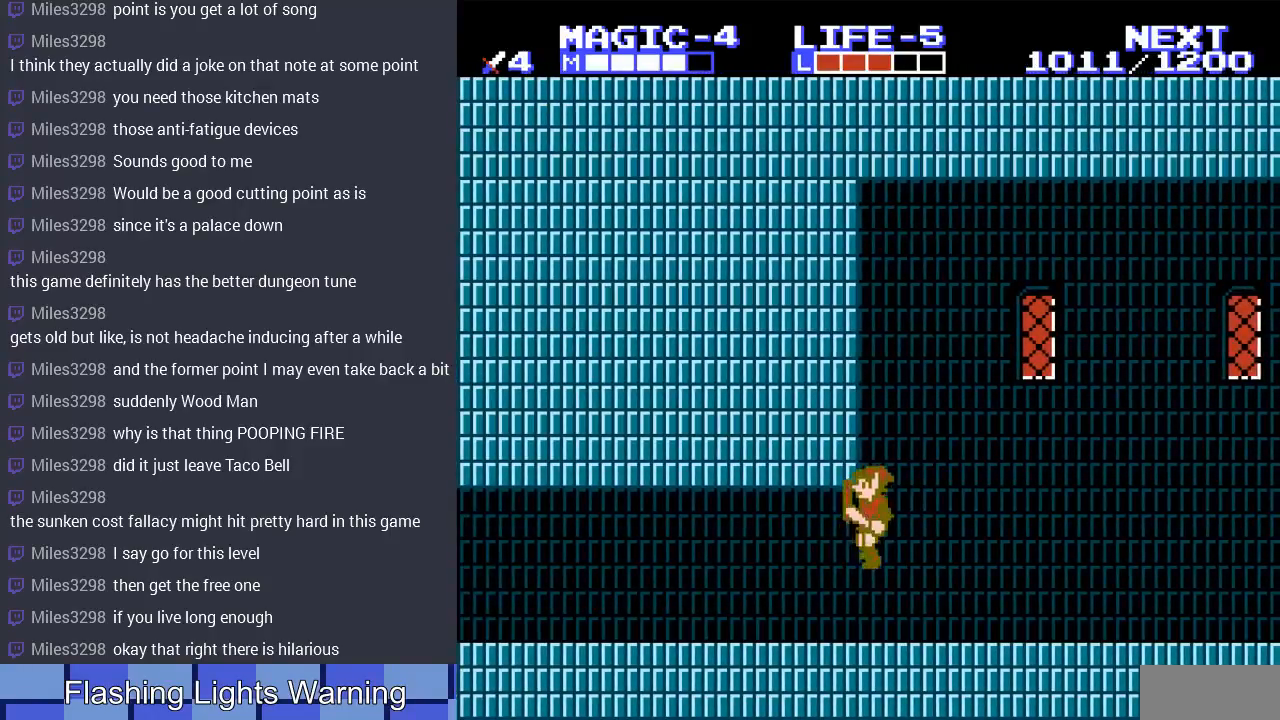
{"buttons": ["DPAD_LEFT"], "events": [[300, "A", "down"], [433, "A", "up"]]}